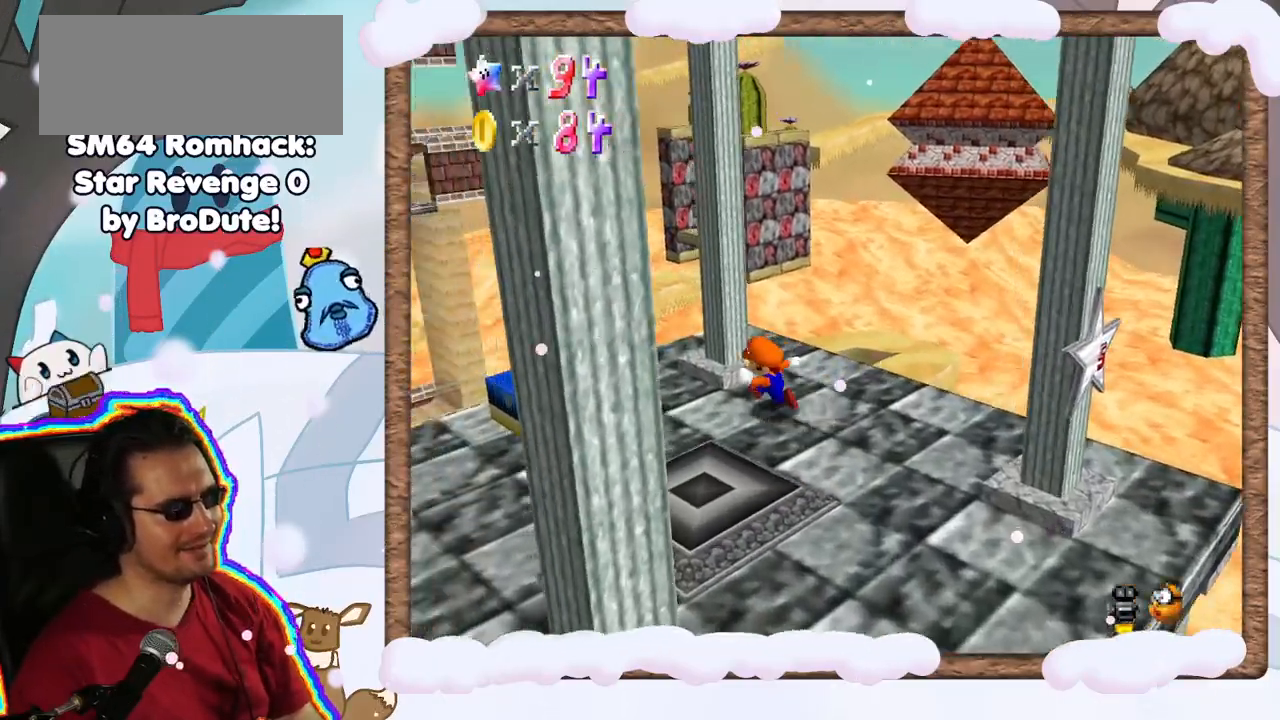
Gameplay with a controller (Nintendo layout); each line is a JSON object with the inputs held at the frame after it (dt_ms = milliseconds from this image to that frame). "events" lists button and stick changes between this image and that frame as [ms after this image, input, new state], when the widget could be followed in between. Not read: L3 R3.
{"dt_ms": 500, "buttons": [], "left_stick": "down-left", "events": [[83, "left_stick", "down-left"], [167, "C_UP", "down"], [233, "C_UP", "up"]]}
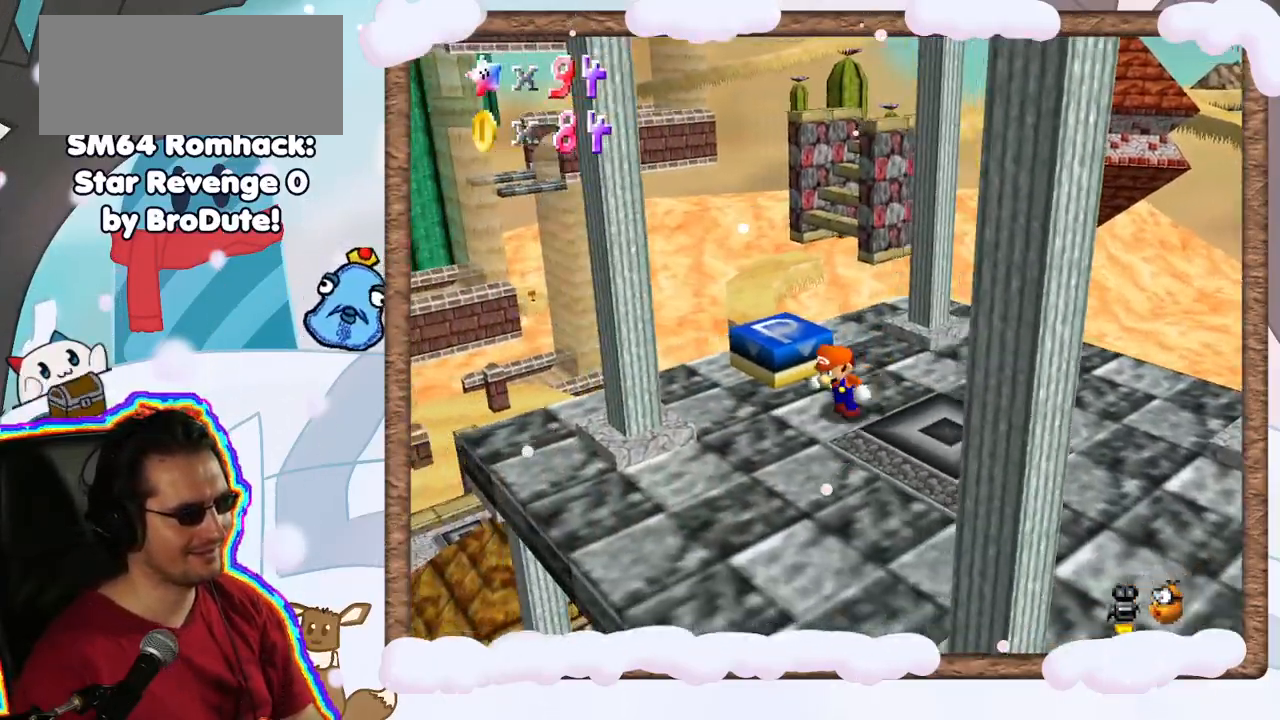
{"dt_ms": 1000, "buttons": [], "left_stick": "down", "events": [[250, "left_stick", "center"], [317, "C_LEFT", "down"], [400, "C_LEFT", "up"], [517, "C_DOWN", "down"], [583, "C_DOWN", "up"], [733, "left_stick", "down"]]}
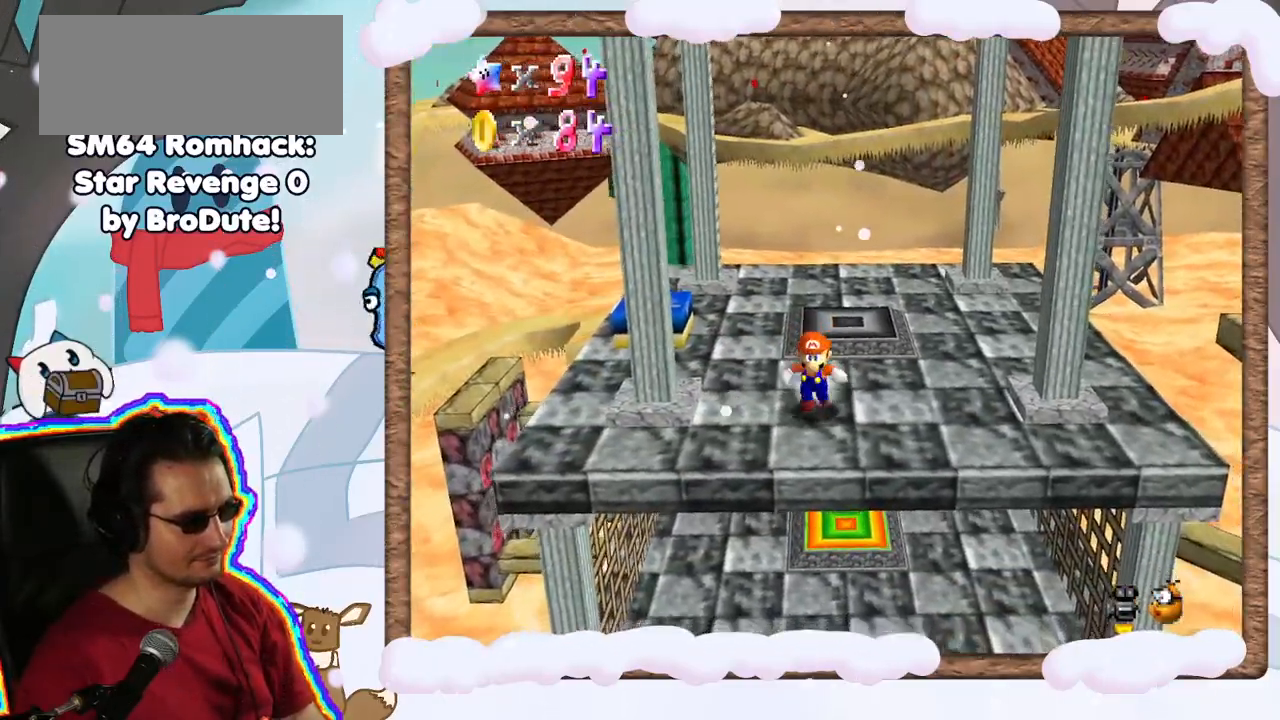
{"dt_ms": 500, "buttons": ["A"], "left_stick": "up", "events": [[167, "A", "down"], [367, "left_stick", "center"], [483, "left_stick", "up"]]}
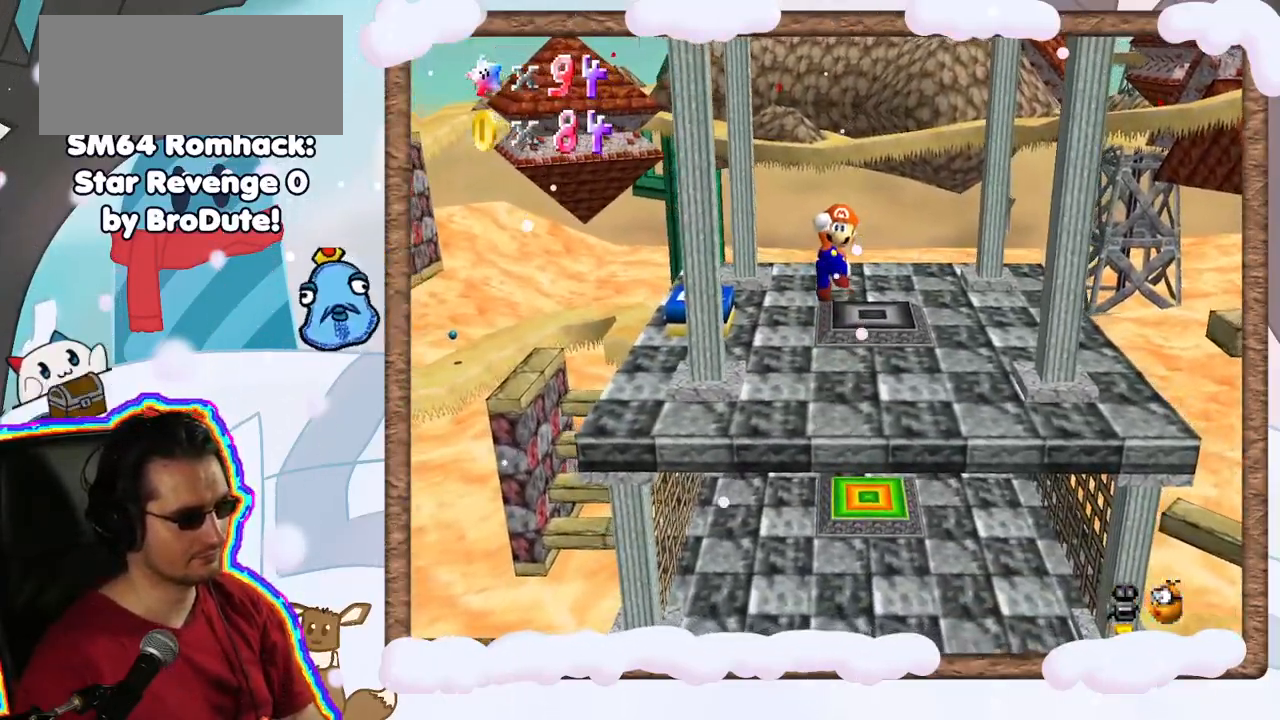
{"dt_ms": 500, "buttons": ["A"], "left_stick": "up", "events": []}
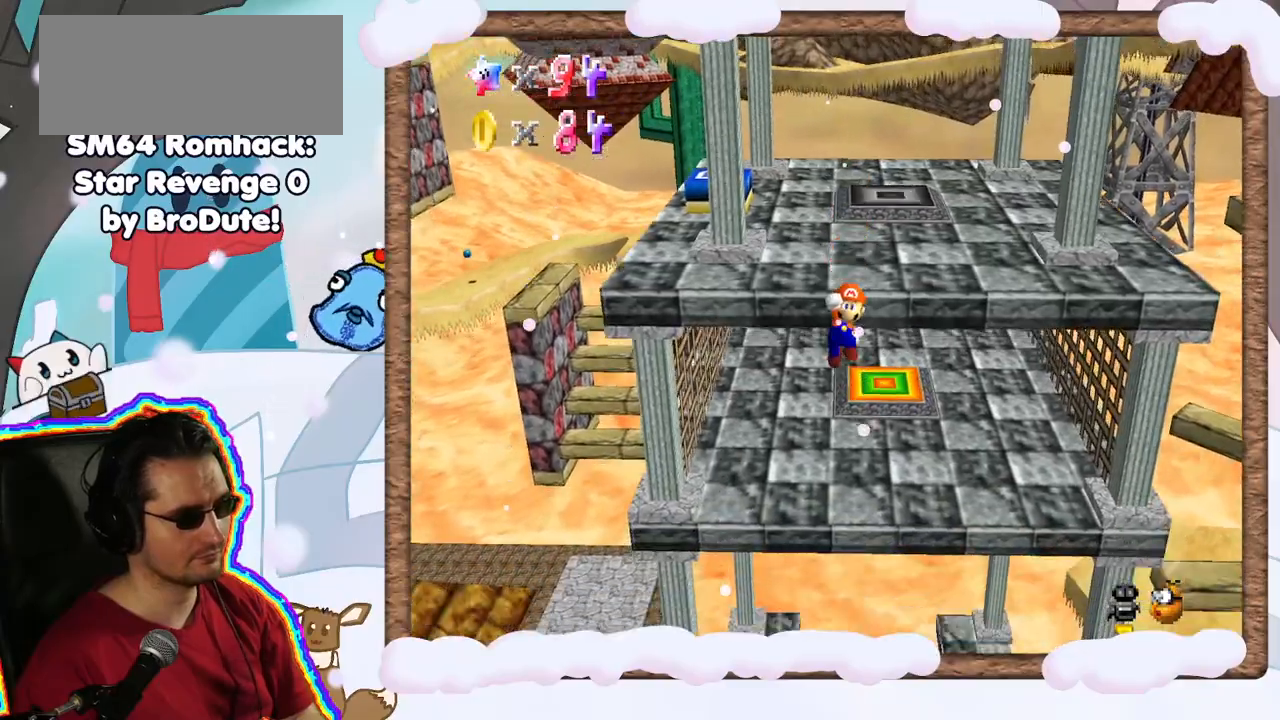
{"dt_ms": 500, "buttons": [], "left_stick": "up", "events": [[200, "B", "down"], [417, "B", "up"], [467, "A", "up"]]}
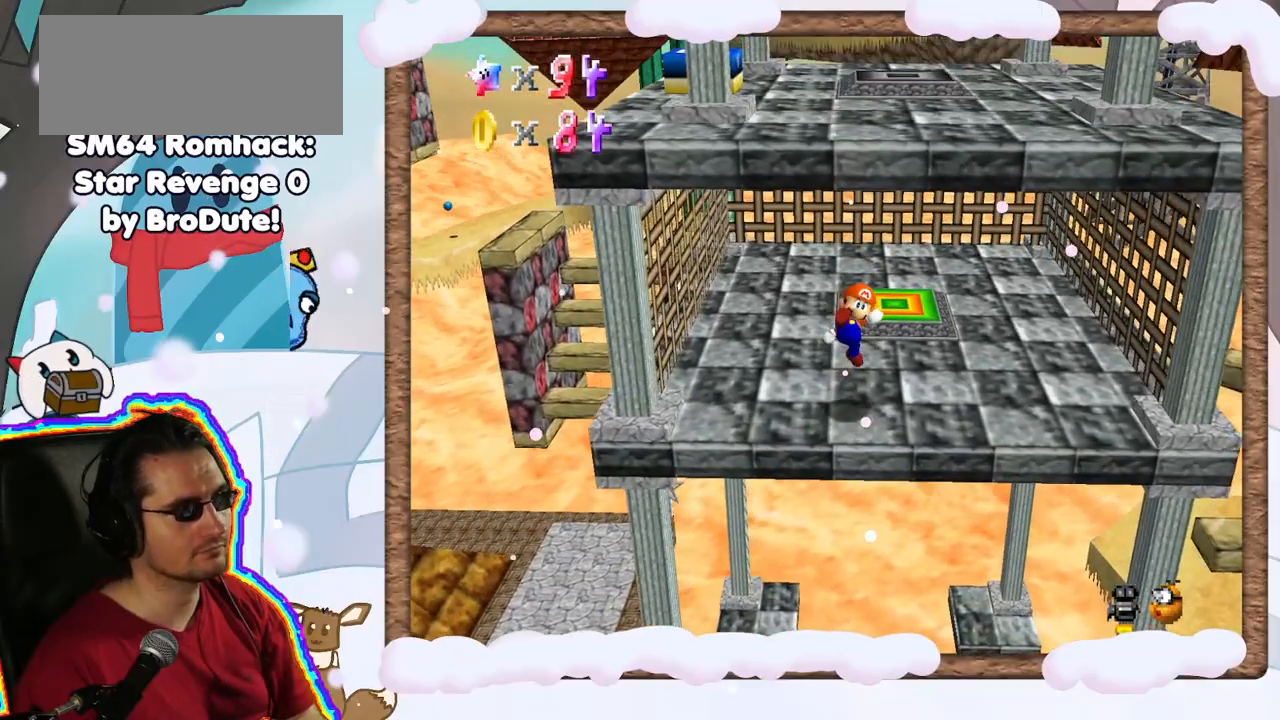
{"dt_ms": 500, "buttons": [], "left_stick": "up", "events": [[117, "left_stick", "center"], [217, "left_stick", "up"]]}
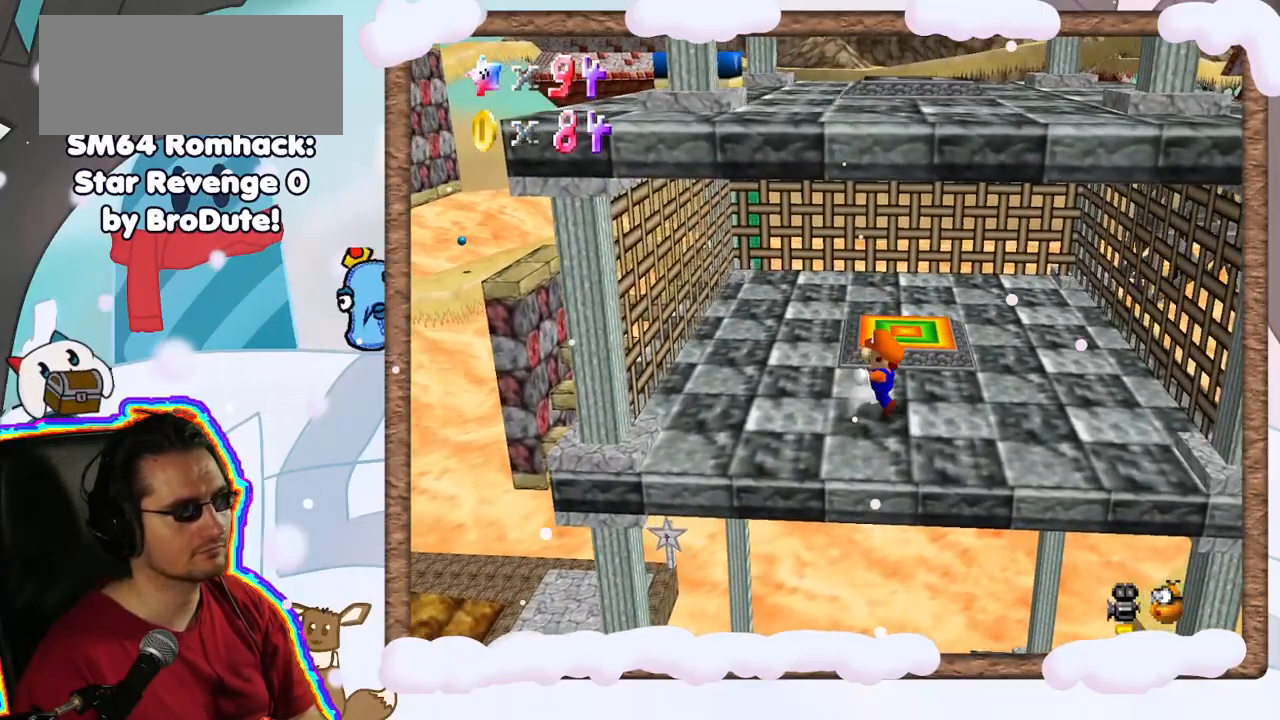
{"dt_ms": 500, "buttons": [], "left_stick": "up", "events": []}
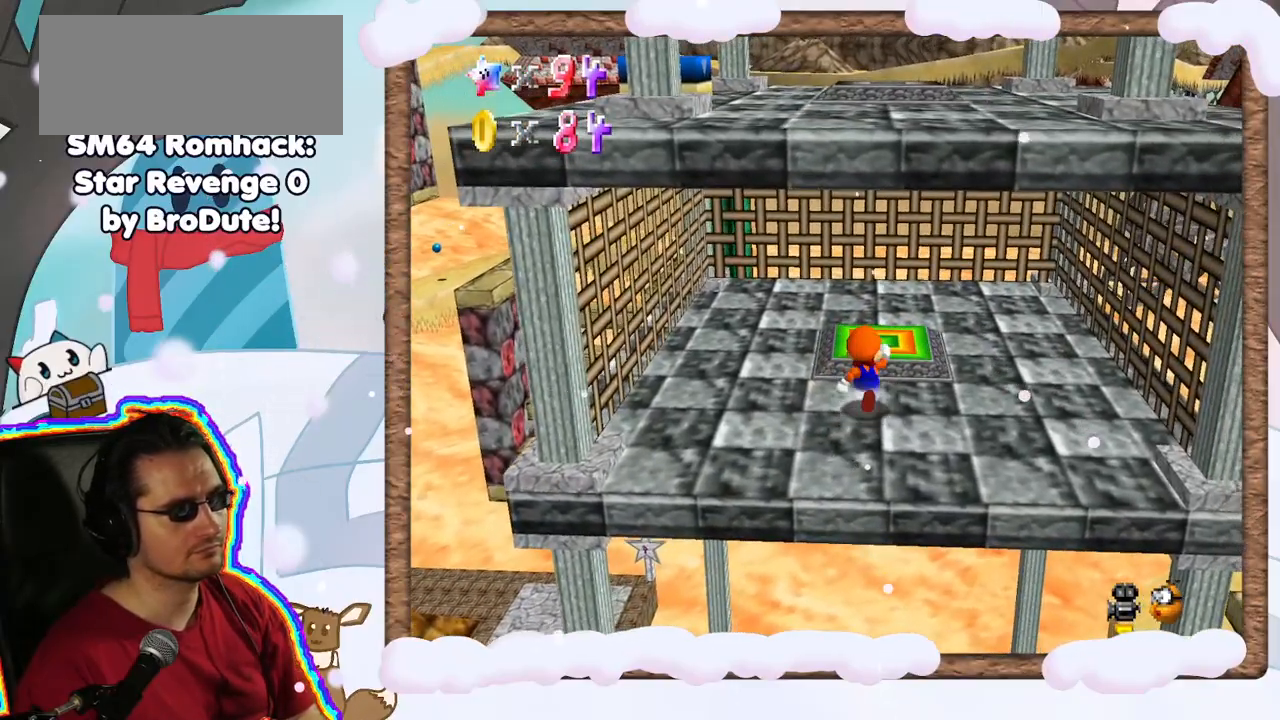
{"dt_ms": 500, "buttons": [], "left_stick": "center", "events": [[417, "left_stick", "center"]]}
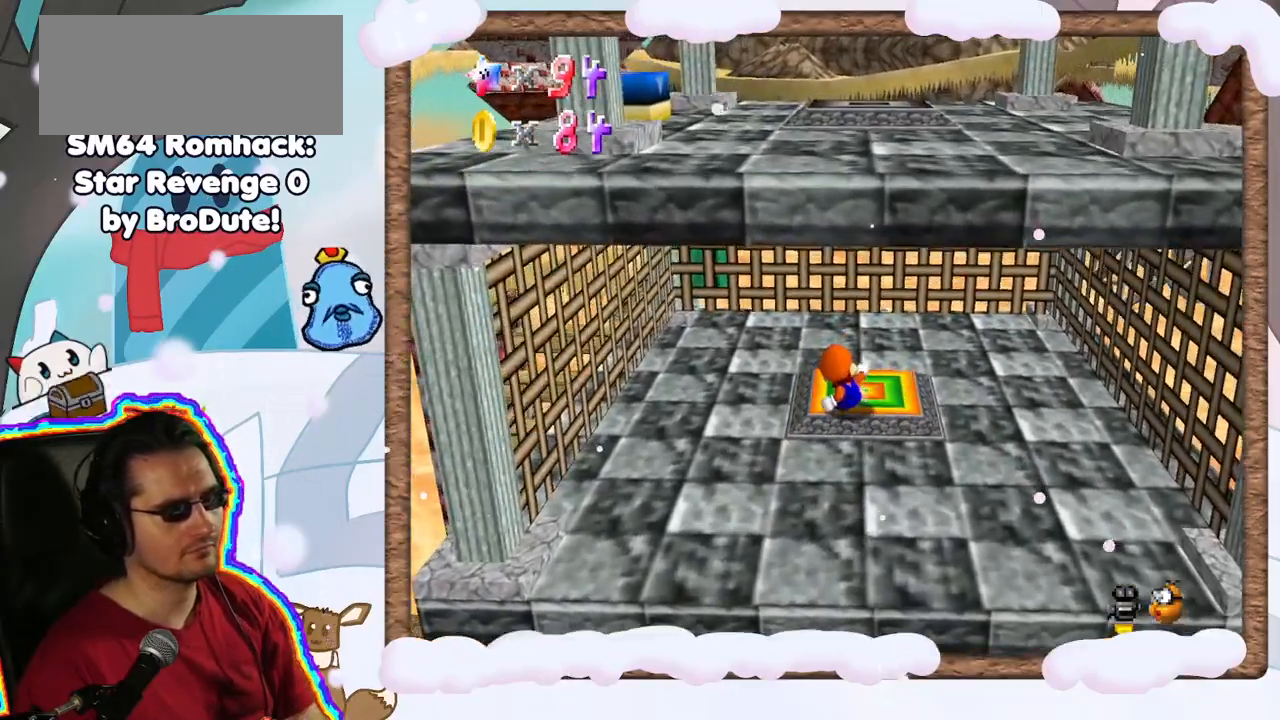
{"dt_ms": 500, "buttons": [], "left_stick": "center", "events": [[283, "left_stick", "up"], [433, "left_stick", "center"]]}
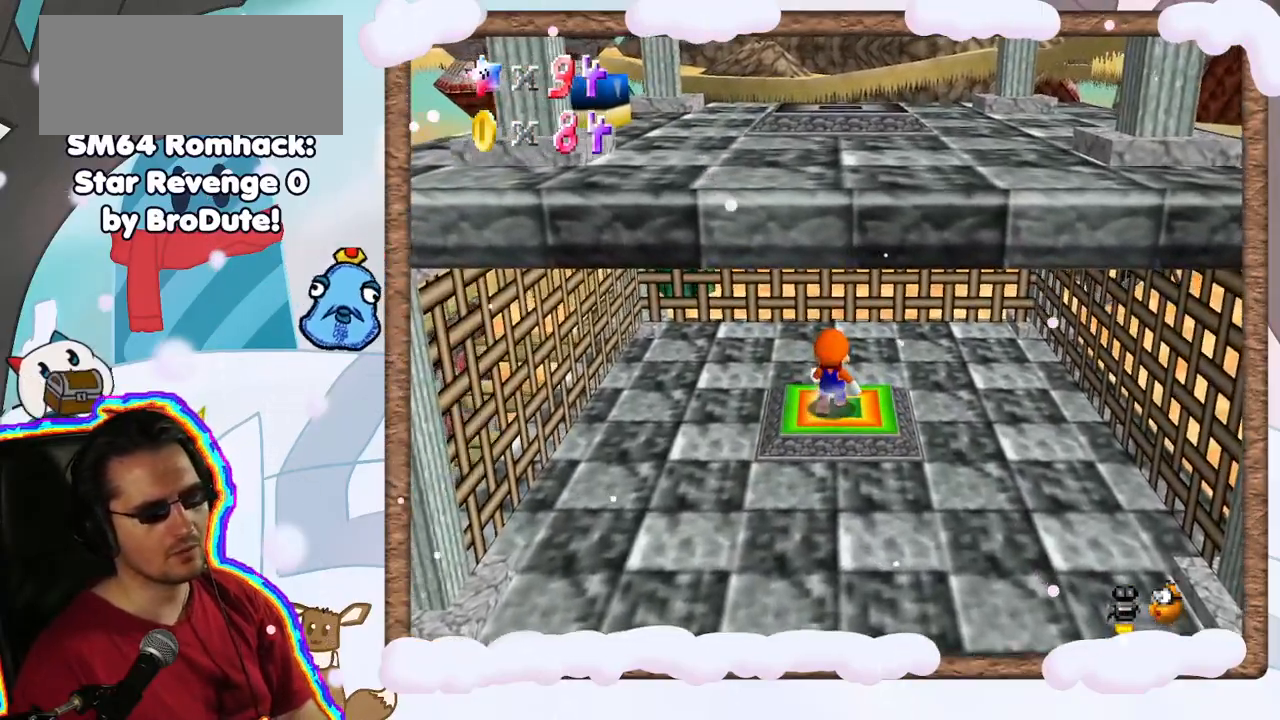
{"dt_ms": 500, "buttons": [], "left_stick": "center", "events": []}
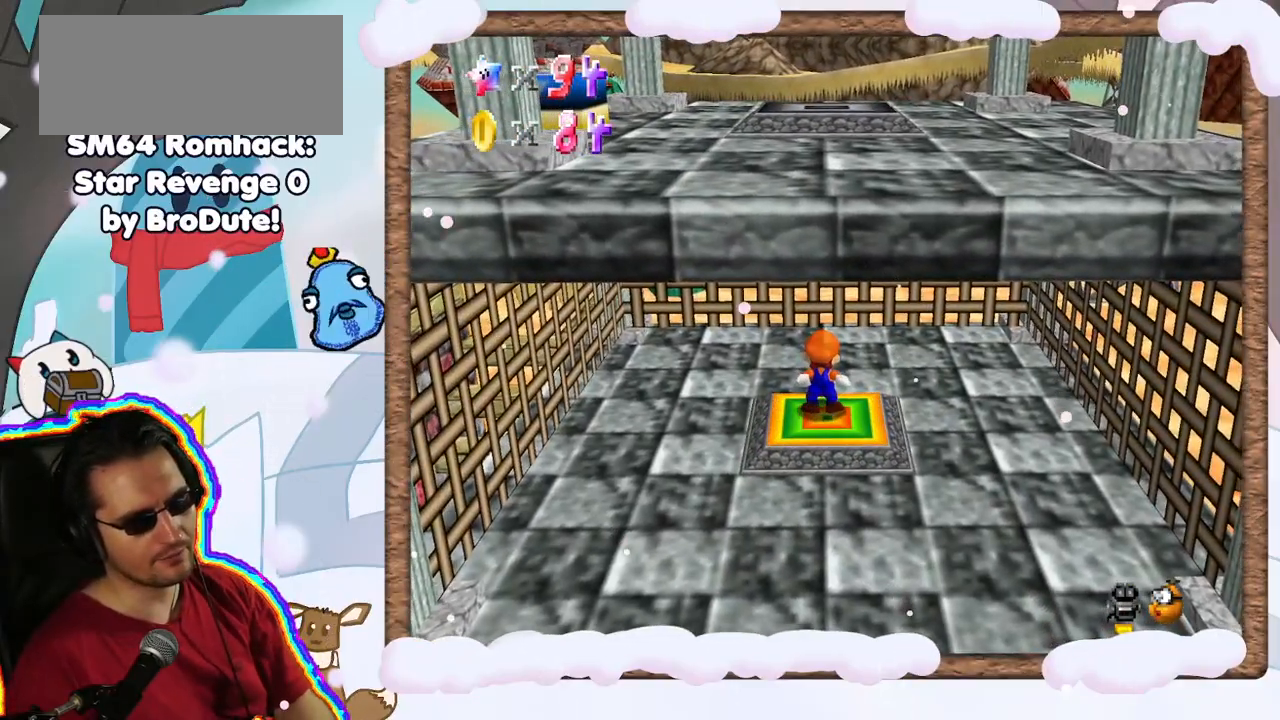
{"dt_ms": 500, "buttons": [], "left_stick": "center", "events": []}
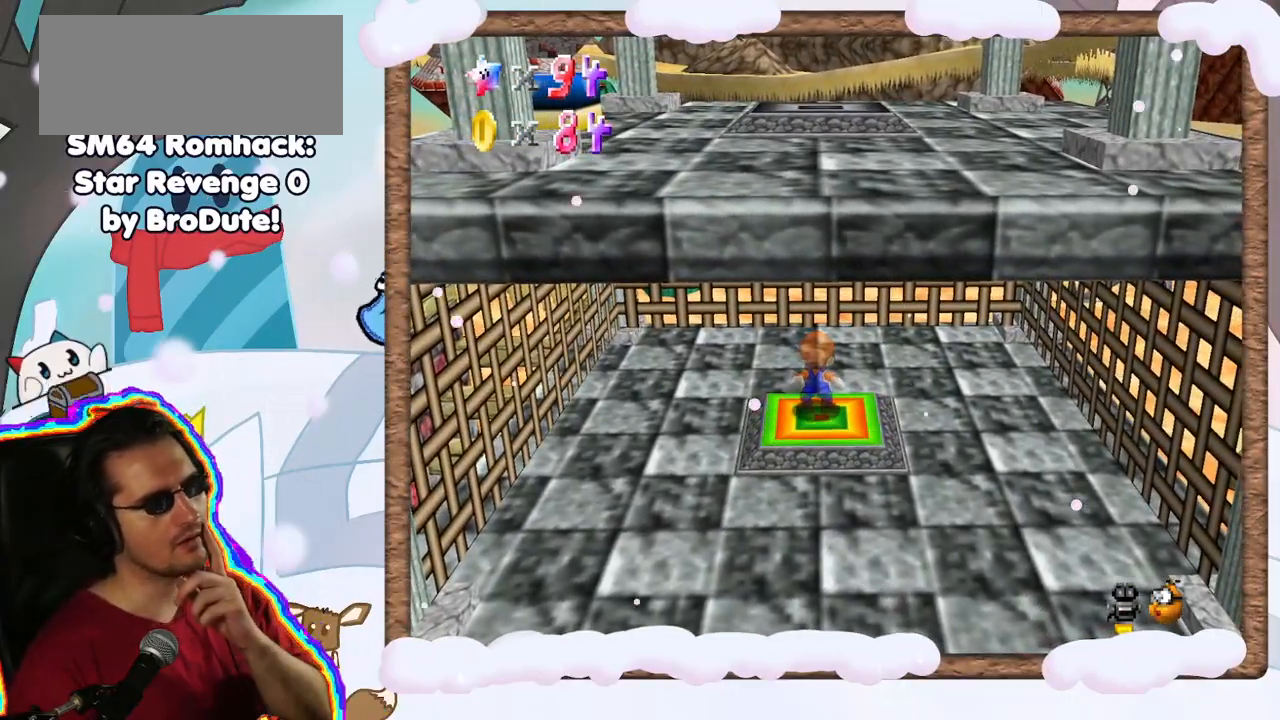
{"dt_ms": 500, "buttons": [], "left_stick": "center", "events": []}
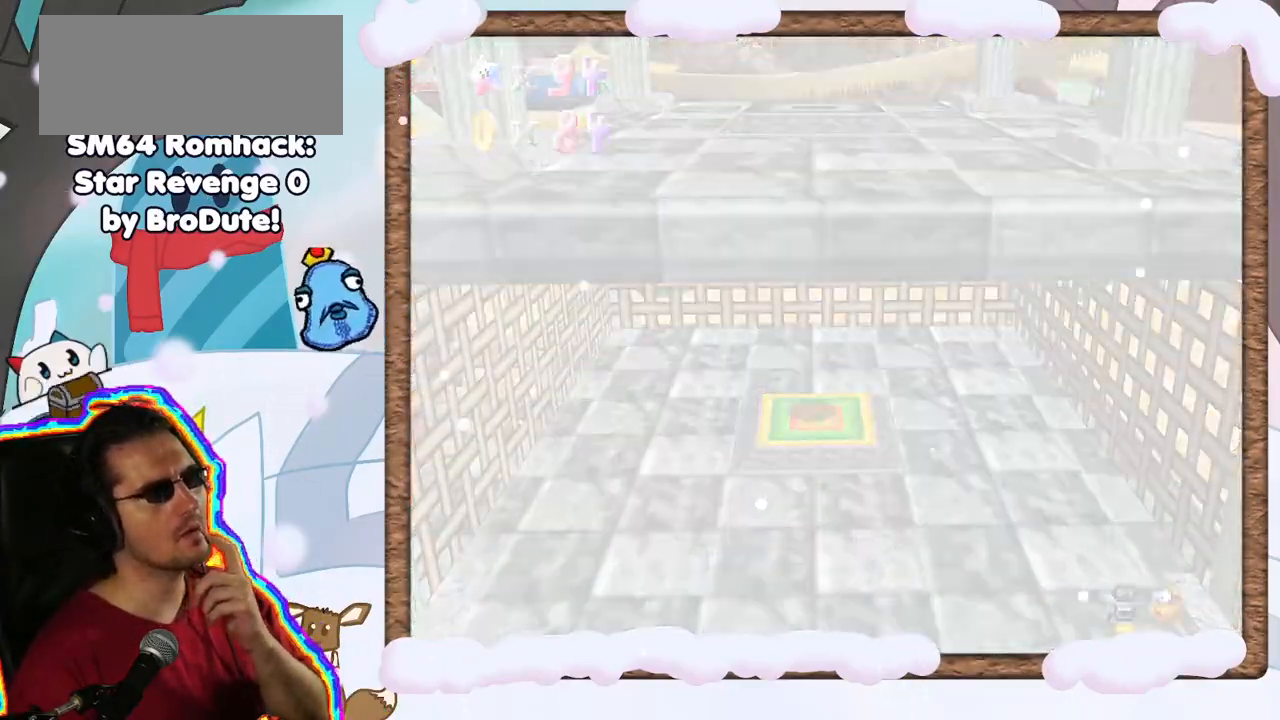
{"dt_ms": 500, "buttons": [], "left_stick": "center", "events": []}
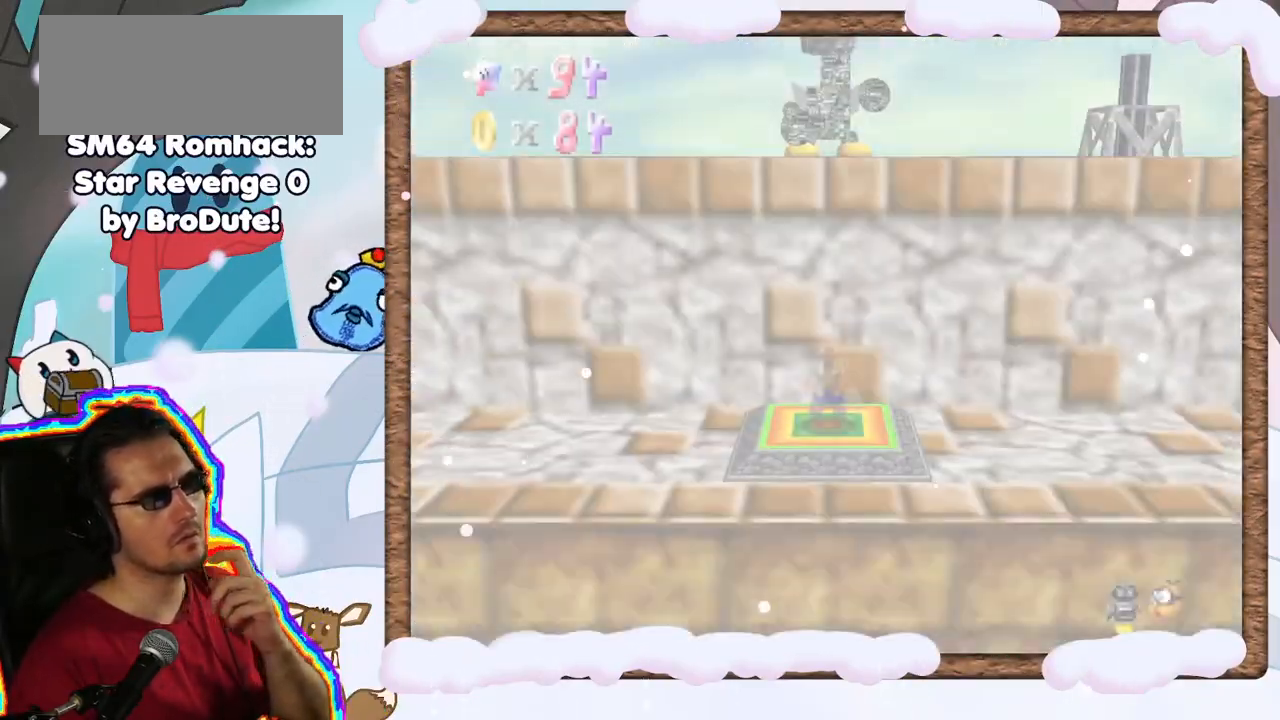
{"dt_ms": 500, "buttons": [], "left_stick": "center", "events": []}
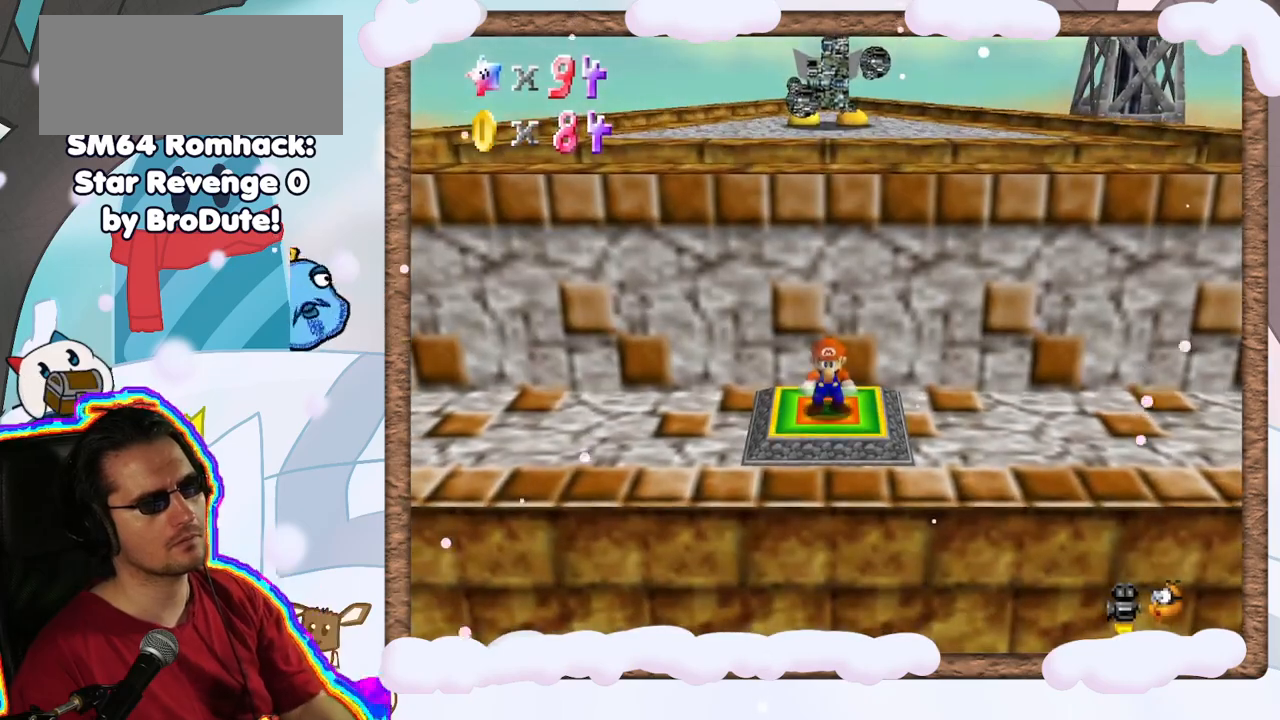
{"dt_ms": 500, "buttons": [], "left_stick": "left", "events": [[317, "left_stick", "left"]]}
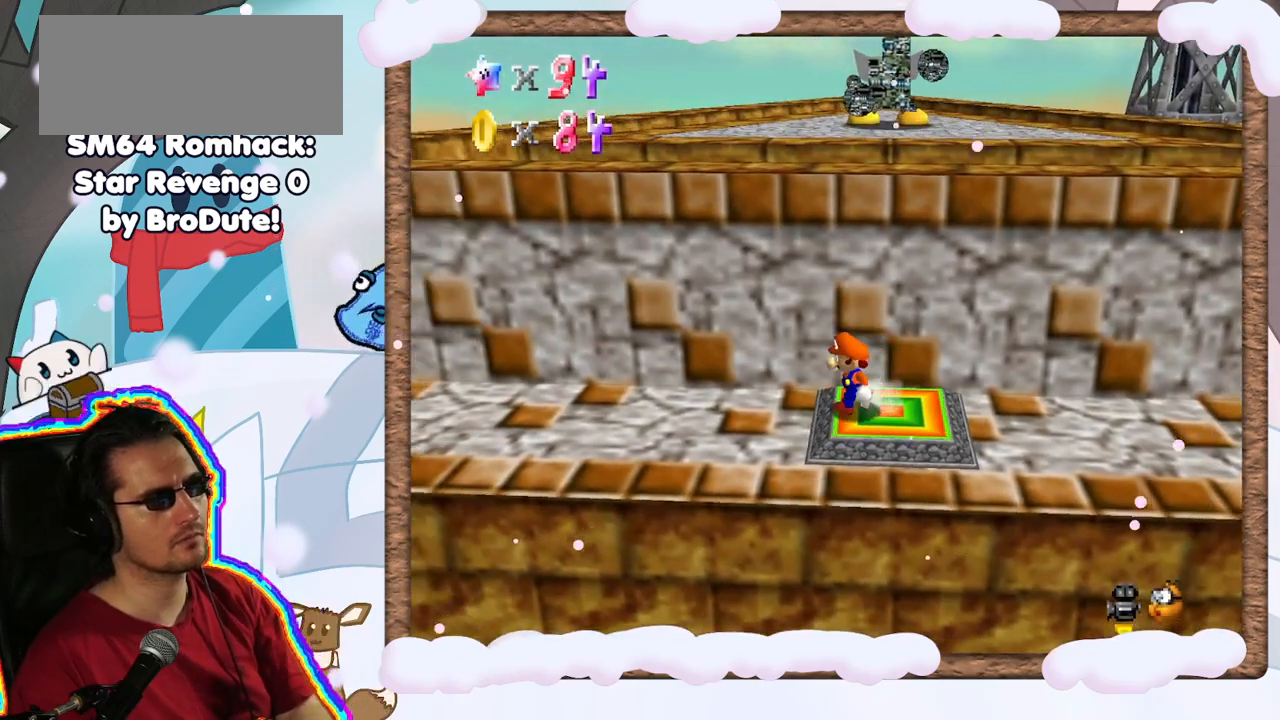
{"dt_ms": 500, "buttons": [], "left_stick": "down-left", "events": [[467, "left_stick", "down-left"]]}
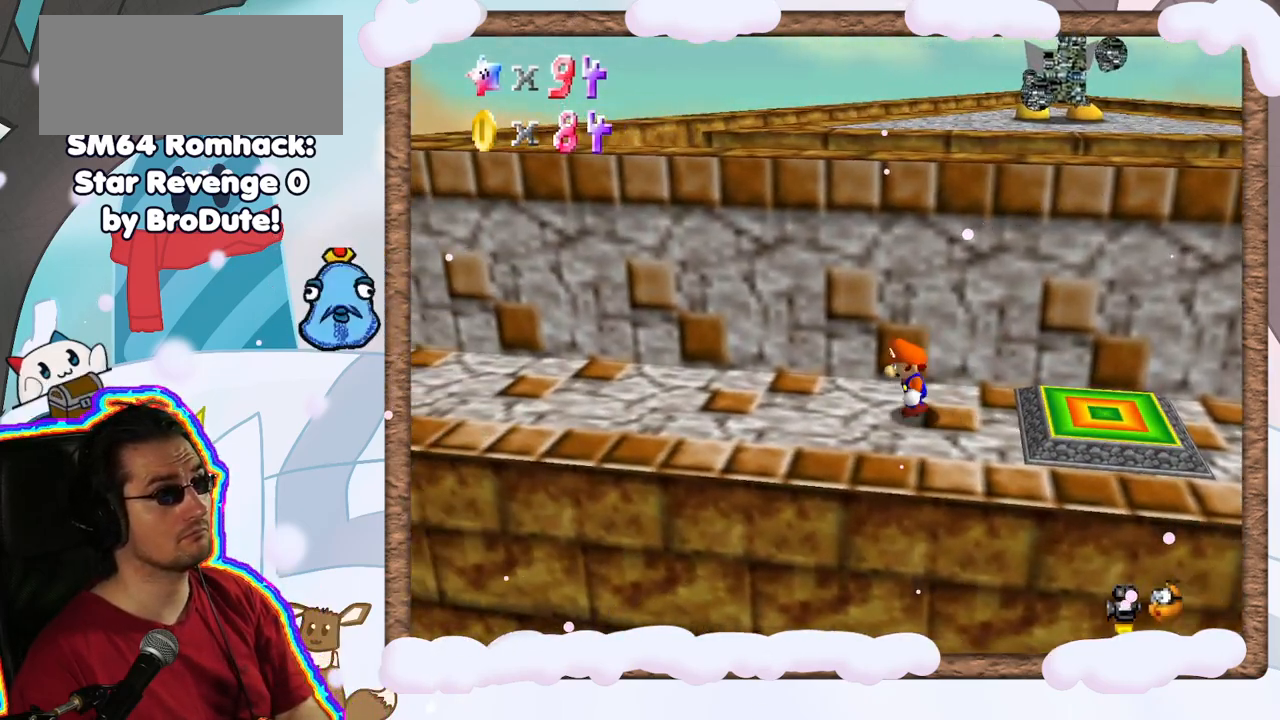
{"dt_ms": 500, "buttons": ["A"], "left_stick": "up-left", "events": [[117, "left_stick", "up-right"], [200, "A", "down"], [200, "left_stick", "up"], [400, "left_stick", "up-left"]]}
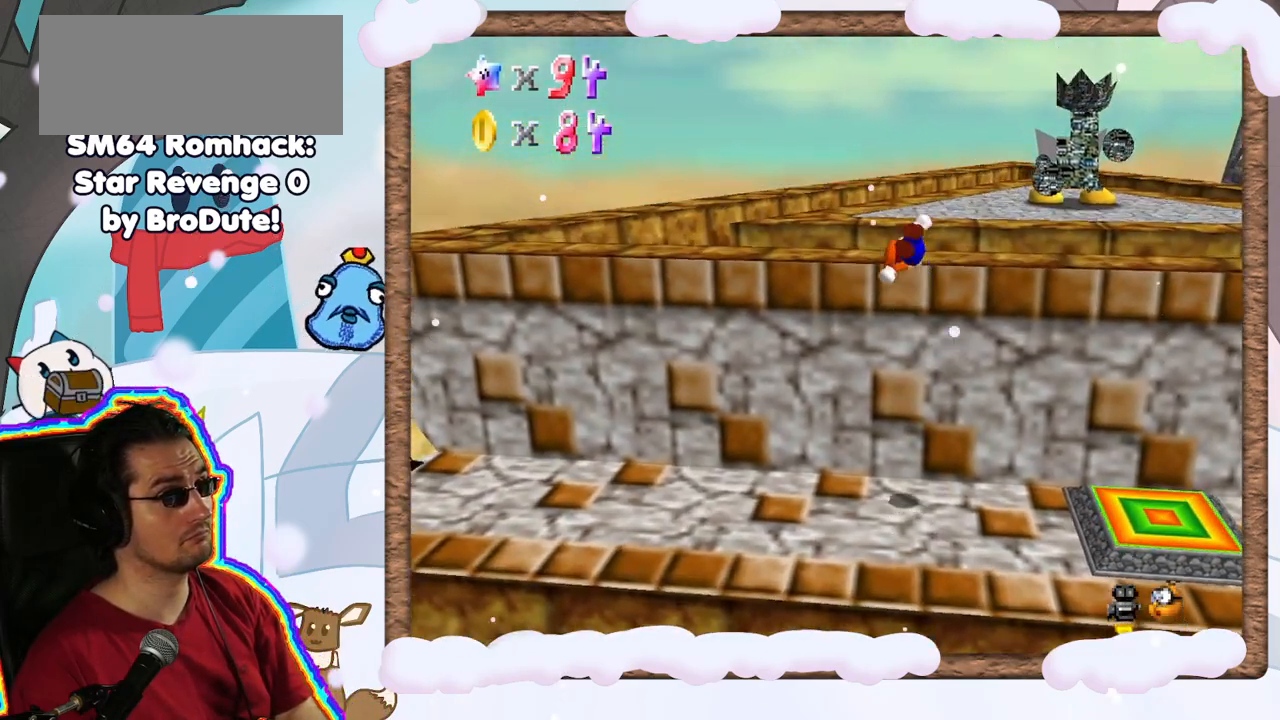
{"dt_ms": 500, "buttons": [], "left_stick": "center", "events": [[100, "A", "up"], [150, "left_stick", "center"]]}
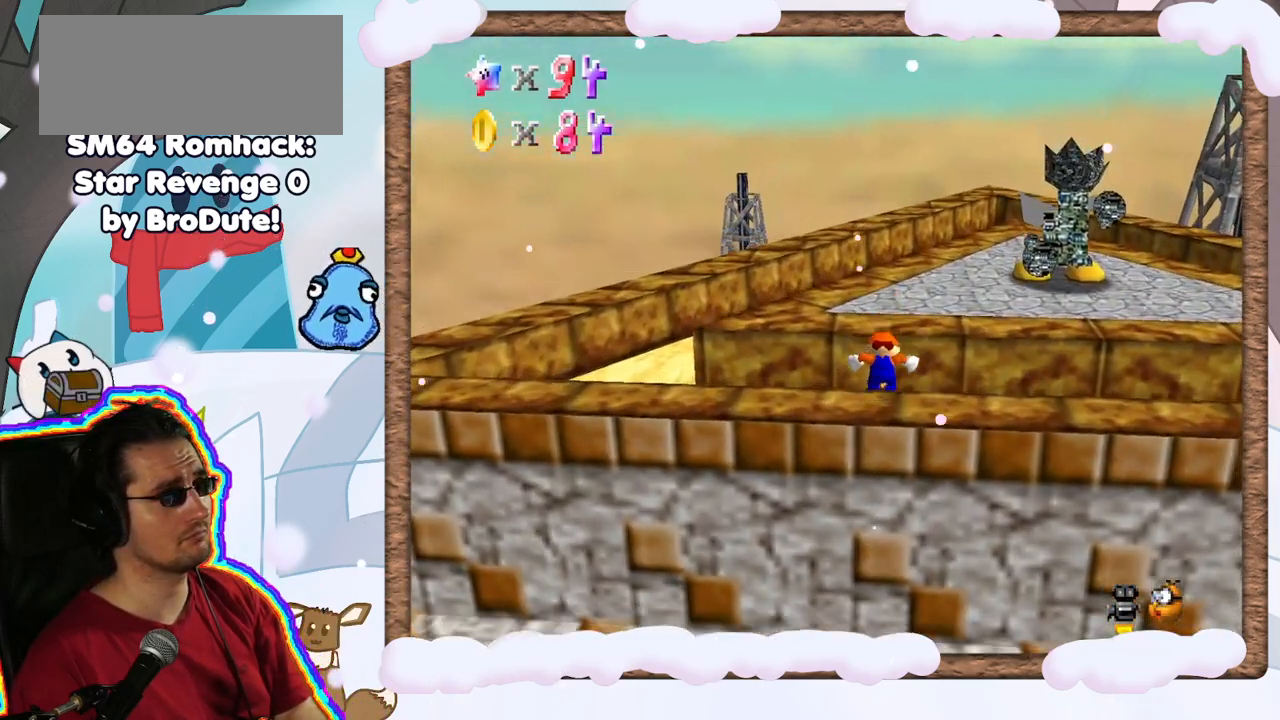
{"dt_ms": 500, "buttons": [], "left_stick": "up", "events": [[333, "A", "down"], [333, "left_stick", "up"], [467, "A", "up"]]}
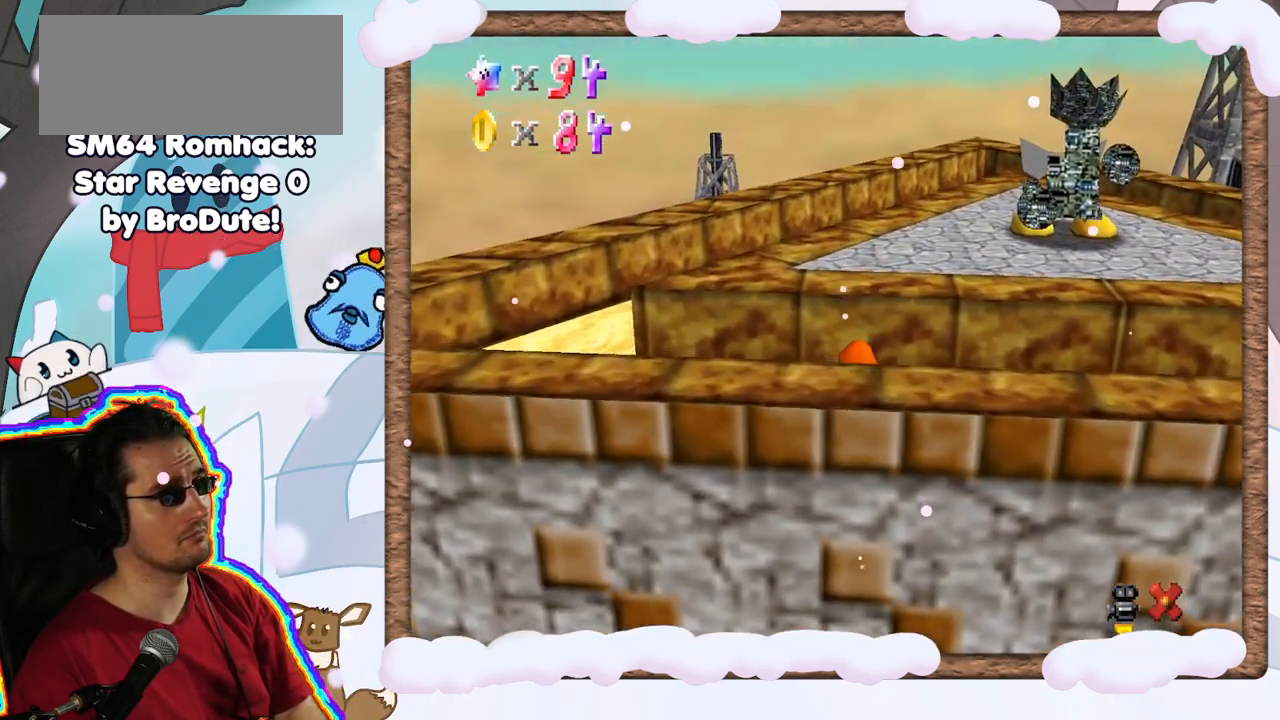
{"dt_ms": 500, "buttons": [], "left_stick": "center", "events": [[50, "A", "down"], [183, "A", "up"], [250, "left_stick", "center"]]}
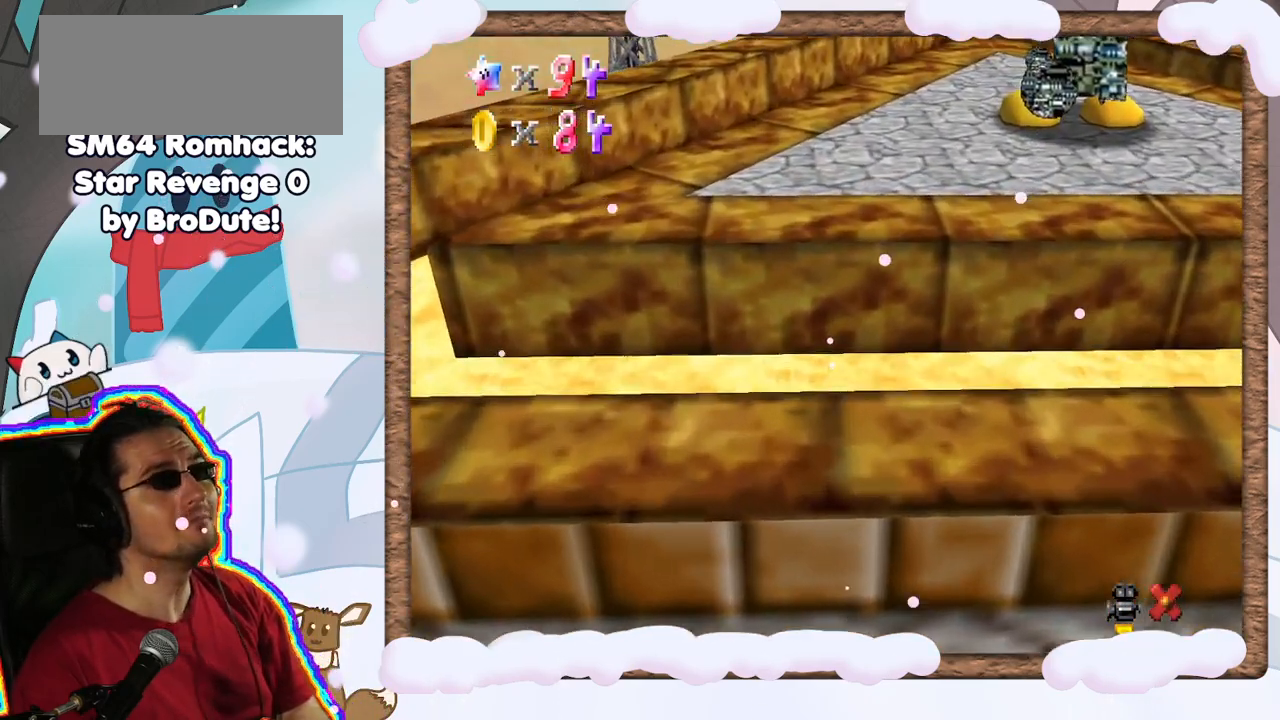
{"dt_ms": 500, "buttons": [], "left_stick": "center", "events": []}
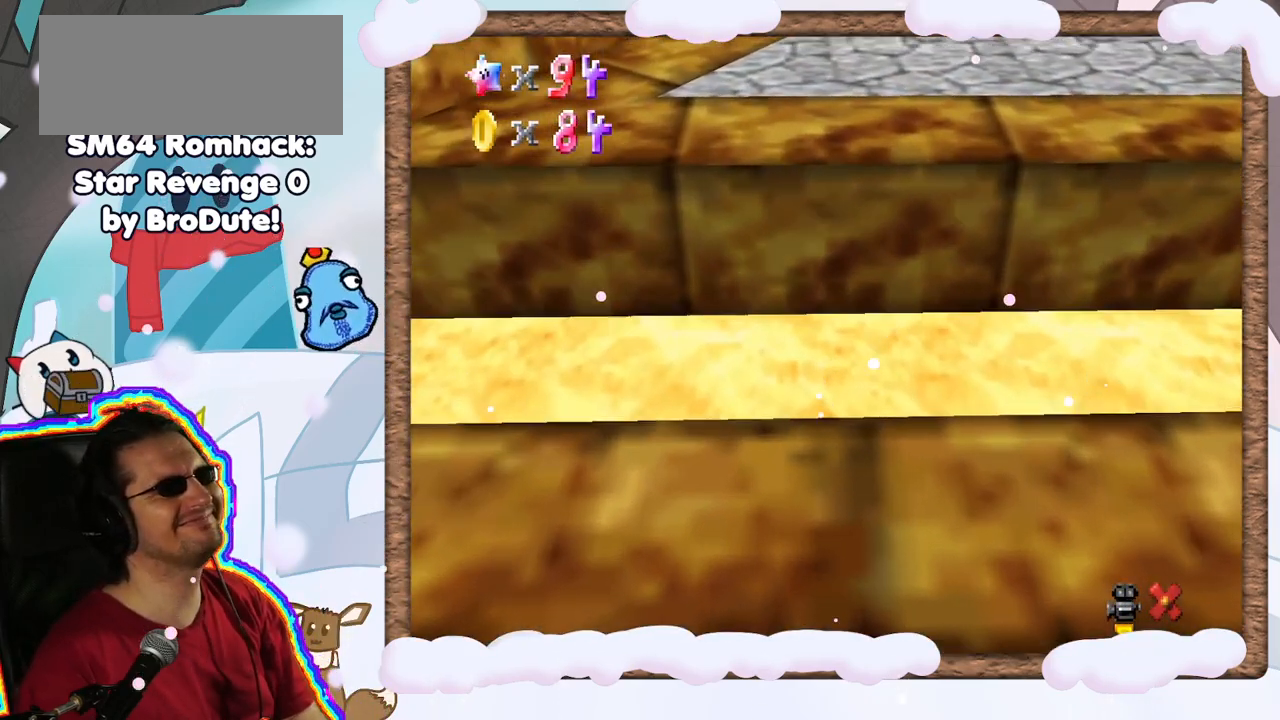
{"dt_ms": 500, "buttons": [], "left_stick": "center", "events": []}
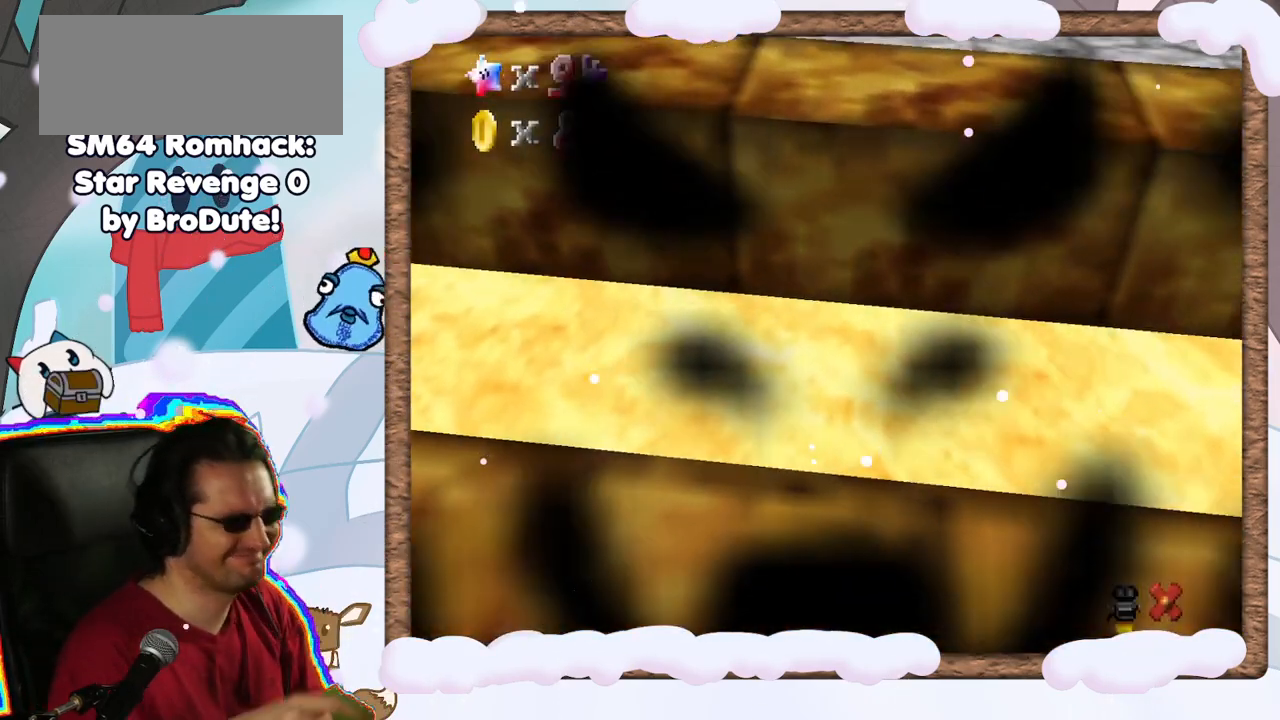
{"dt_ms": 500, "buttons": [], "left_stick": "center", "events": []}
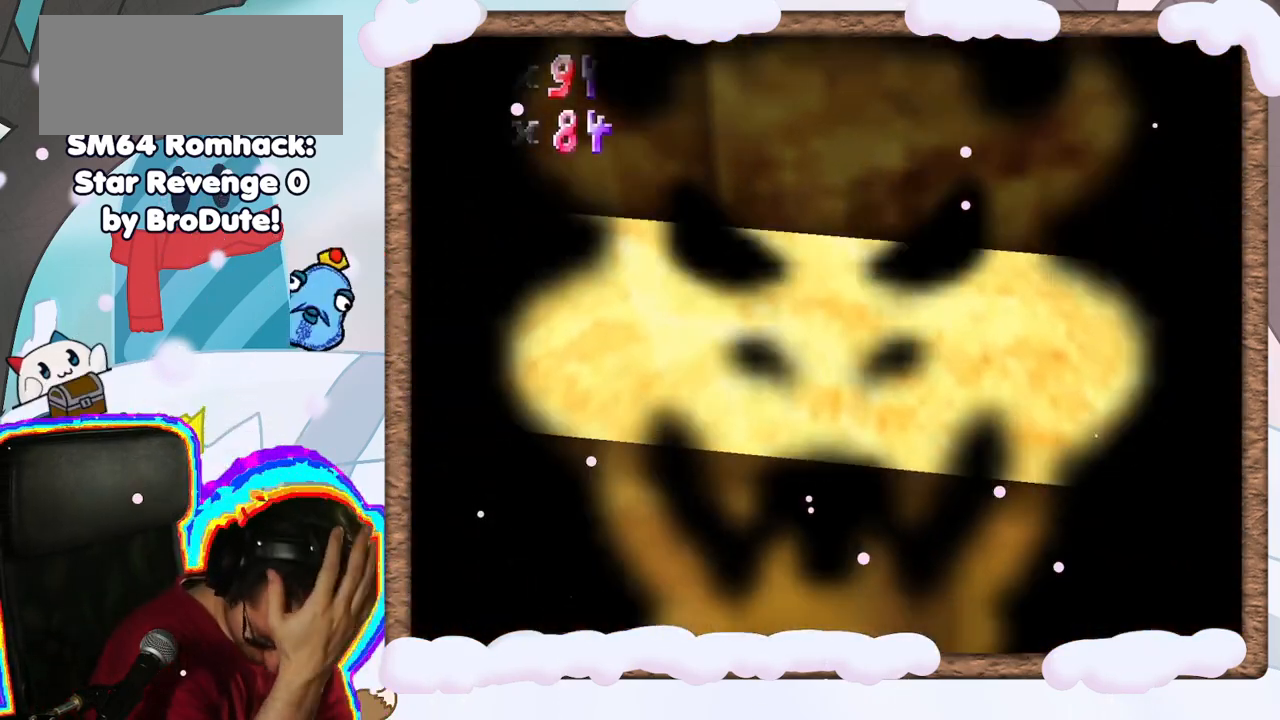
{"dt_ms": 500, "buttons": [], "left_stick": "center", "events": []}
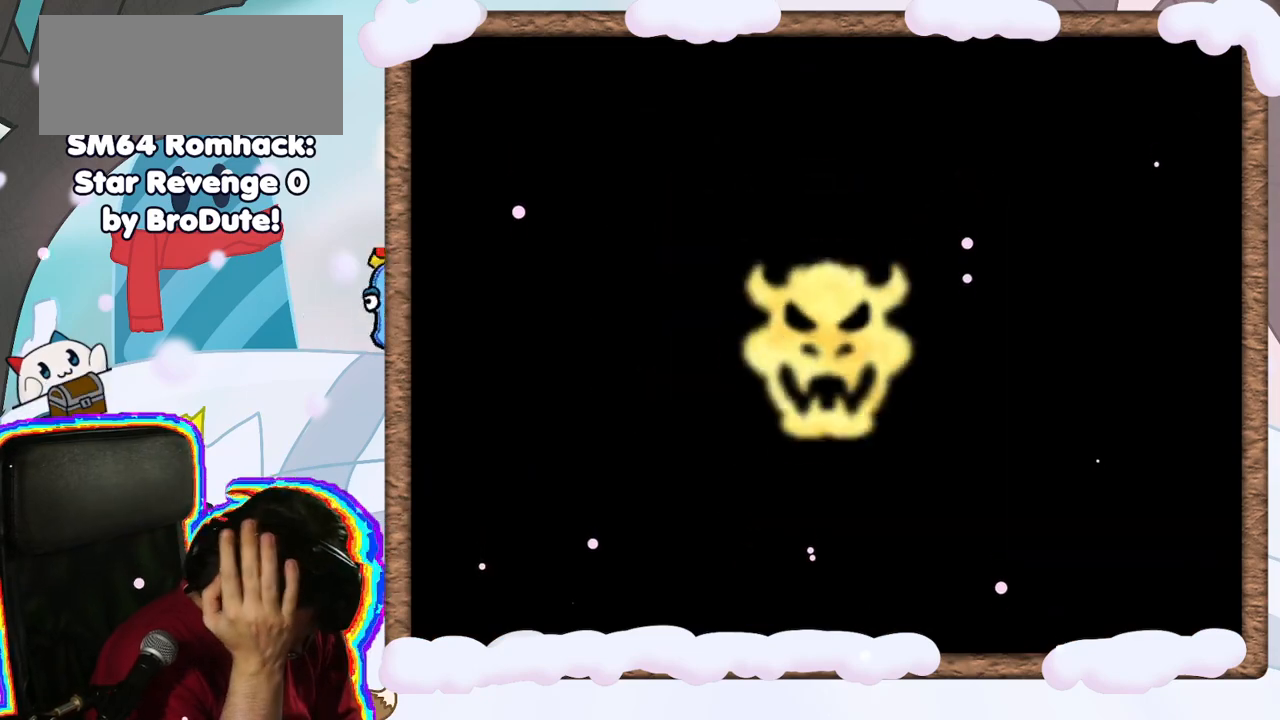
{"dt_ms": 500, "buttons": [], "left_stick": "center", "events": []}
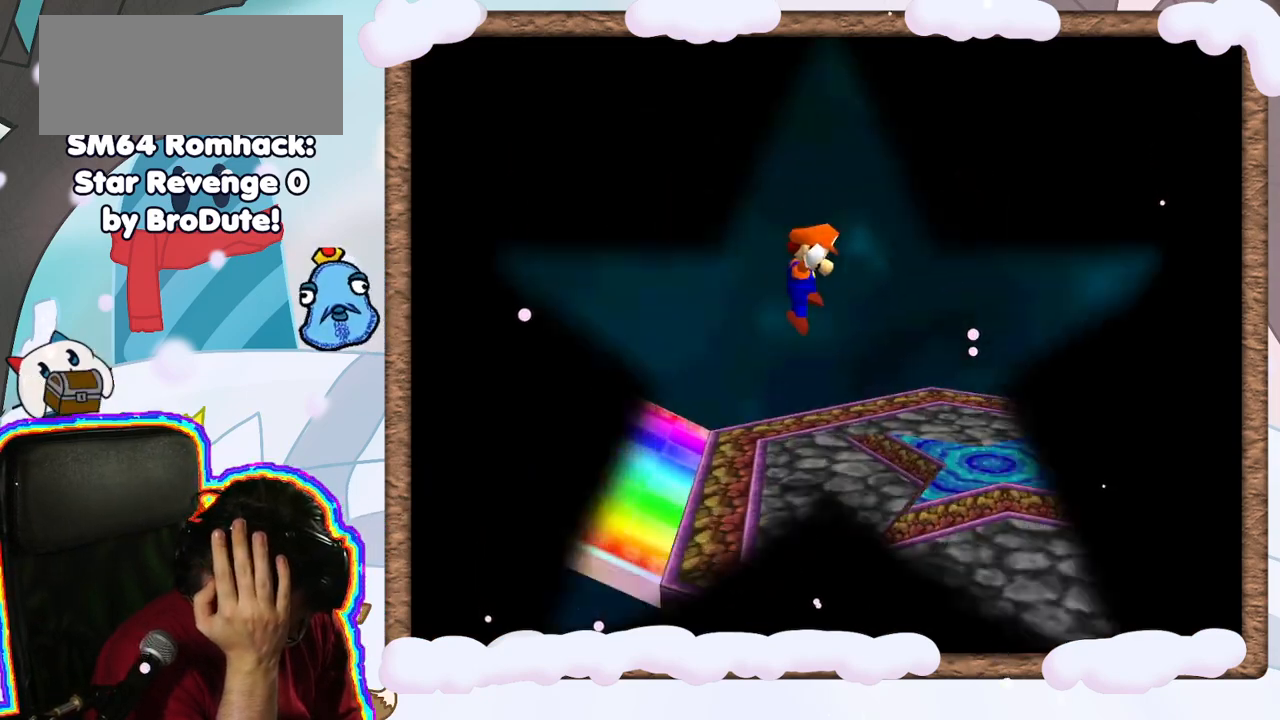
{"dt_ms": 500, "buttons": [], "left_stick": "center", "events": [[133, "C_UP", "down"], [217, "C_UP", "up"], [317, "C_DOWN", "down"], [400, "C_DOWN", "up"]]}
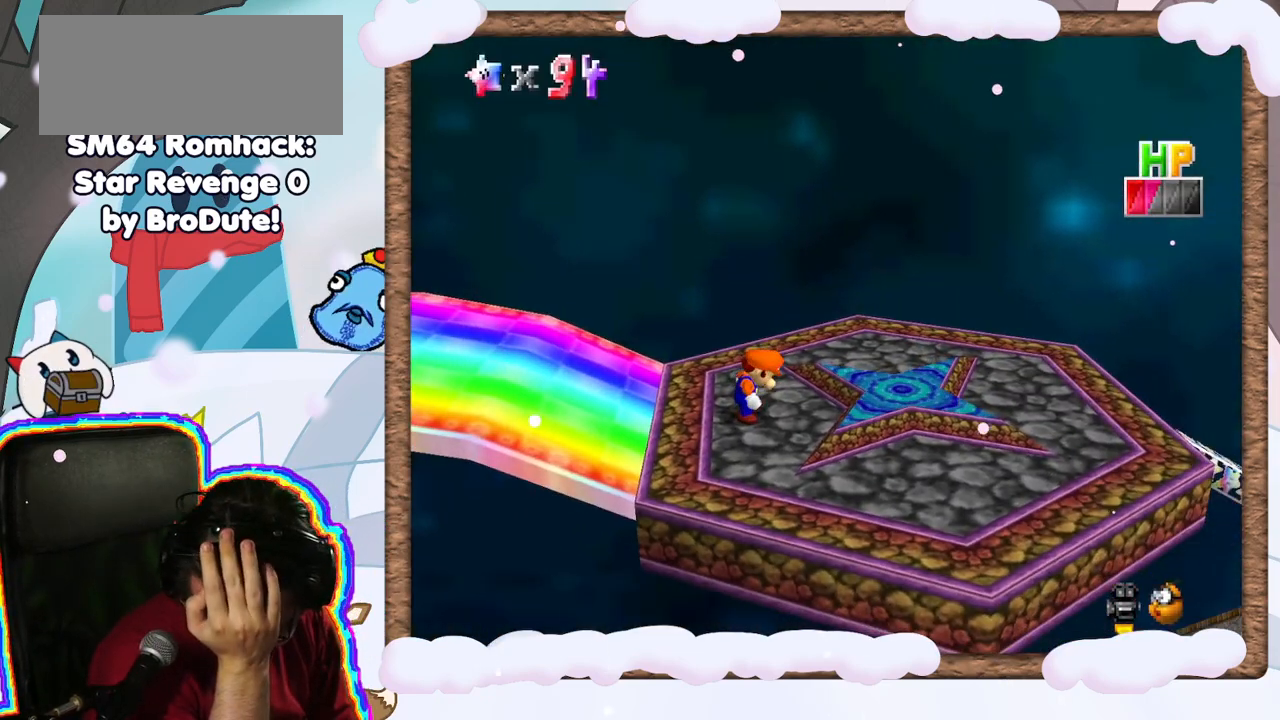
{"dt_ms": 500, "buttons": [], "left_stick": "center", "events": []}
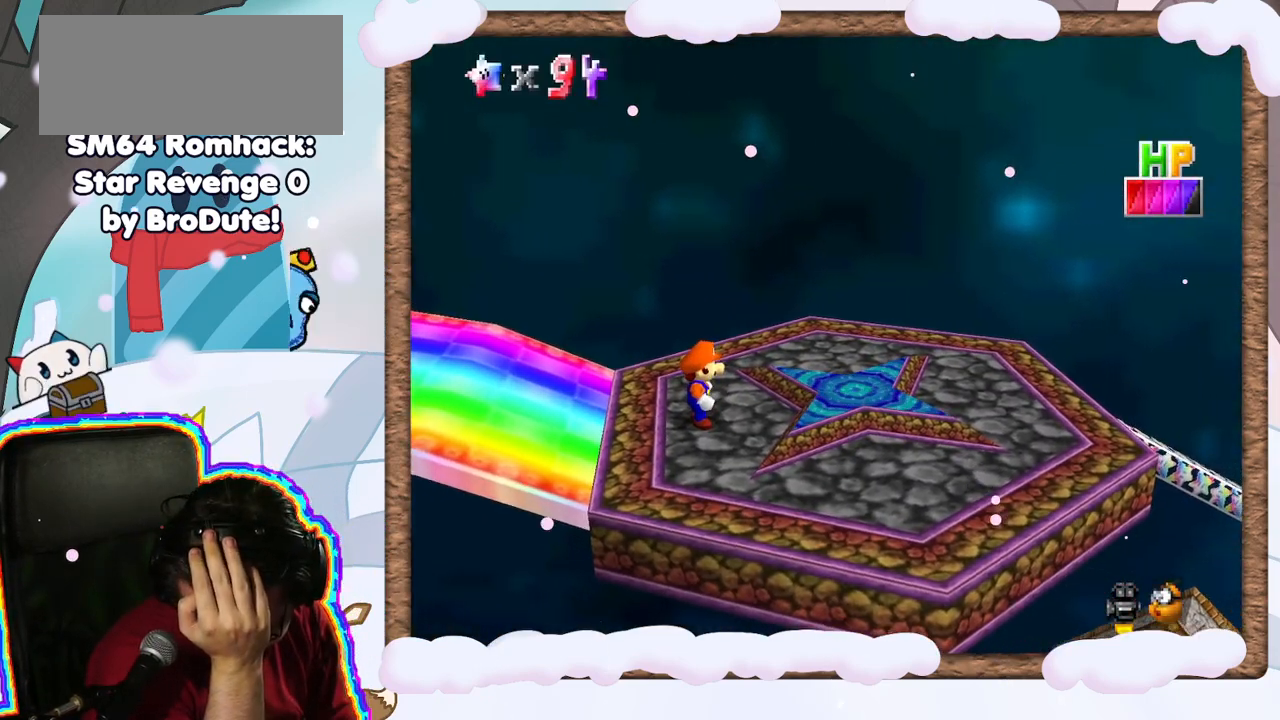
{"dt_ms": 500, "buttons": [], "left_stick": "center", "events": []}
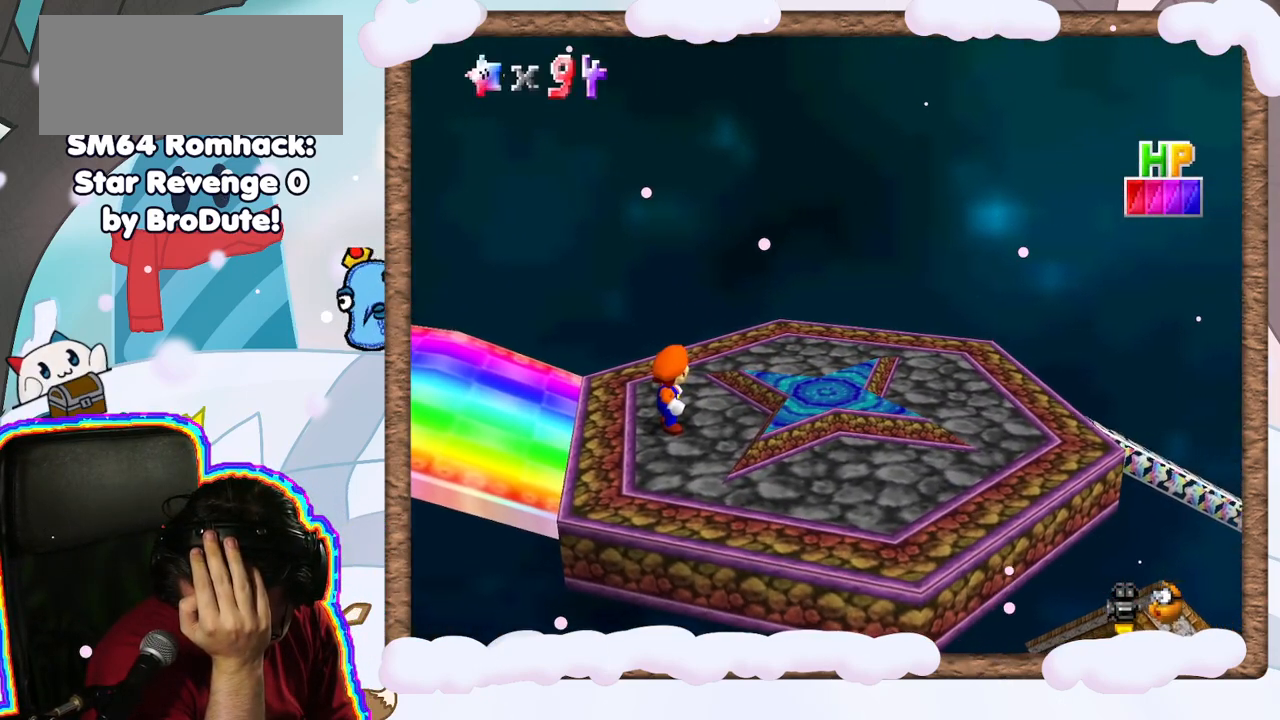
{"dt_ms": 500, "buttons": [], "left_stick": "center", "events": []}
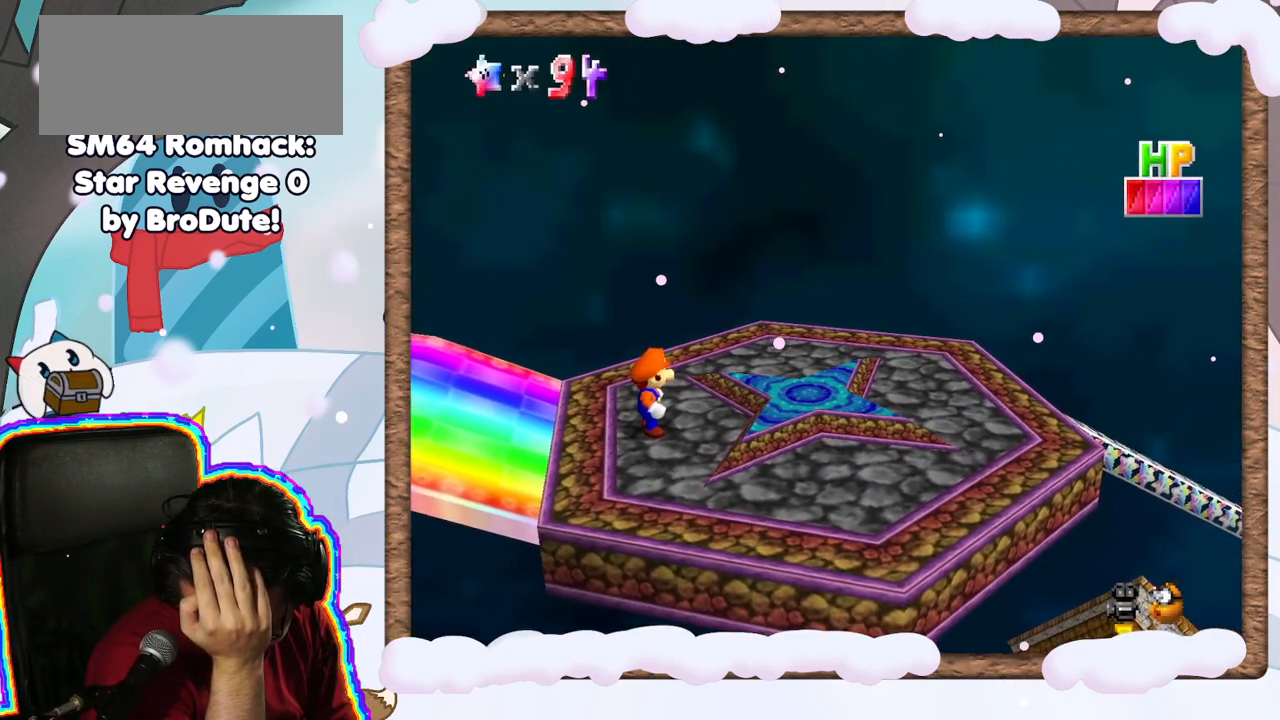
{"dt_ms": 500, "buttons": [], "left_stick": "center", "events": []}
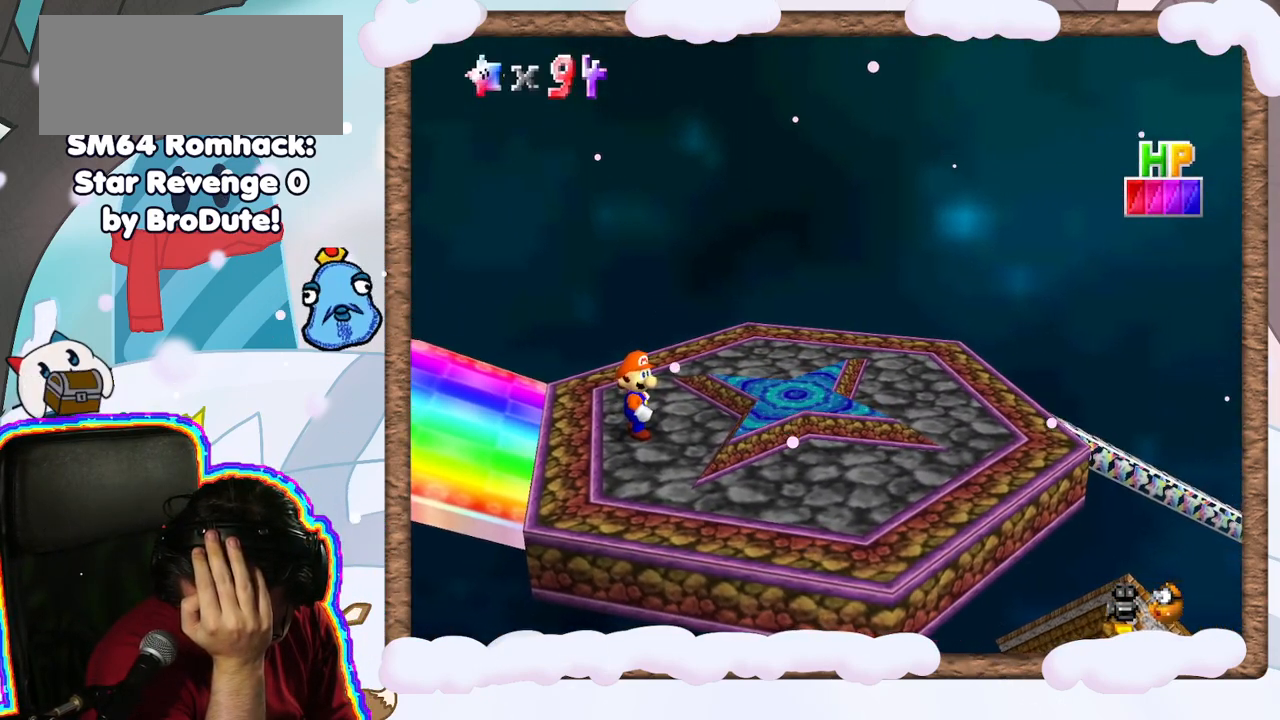
{"dt_ms": 500, "buttons": [], "left_stick": "center", "events": []}